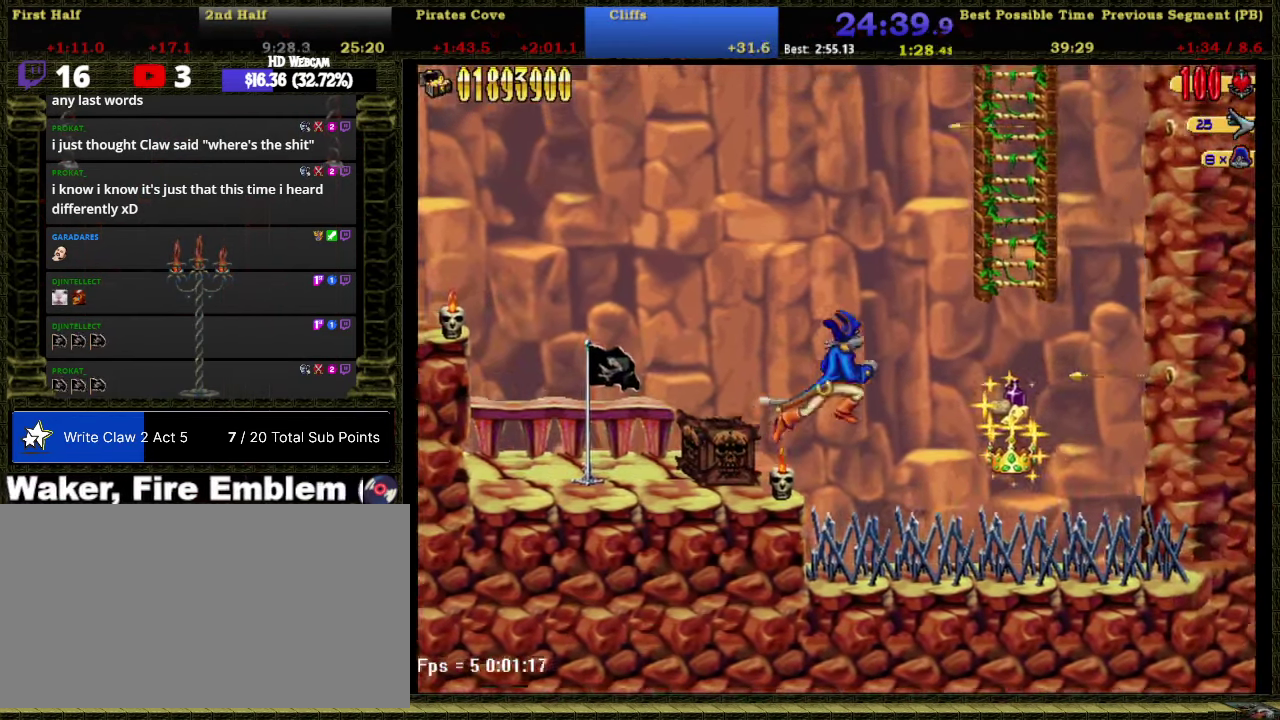
Gameplay with a controller (Nintendo layout); each line is a JSON object with the inputs held at the frame after it. "events" lists button and stick changes between this image and that frame as [ms after this image, input, new state], when the widget could be followed in between. Not read: L3 R3 left_stick.
{"buttons": ["A"], "right_stick": "center", "events": [[334, "DPAD_UP", "down"], [400, "A", "up"], [467, "DPAD_RIGHT", "up"], [500, "A", "down"], [500, "DPAD_UP", "up"]]}
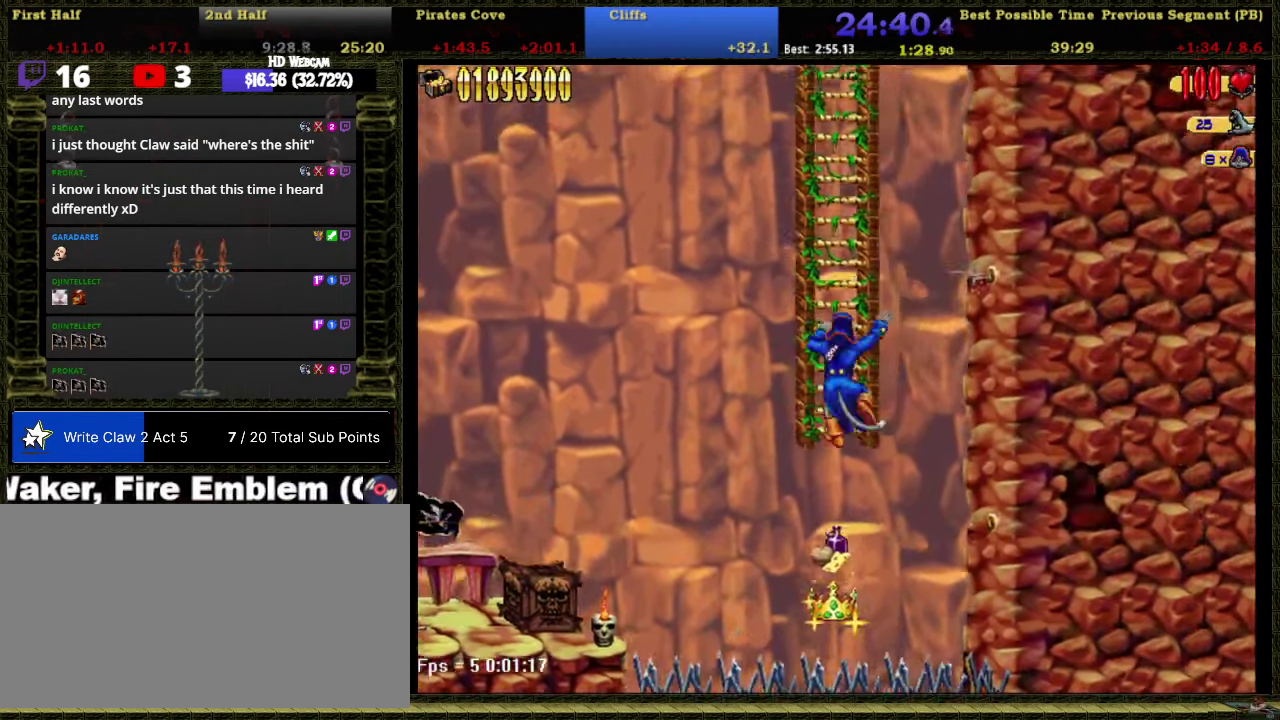
{"buttons": ["DPAD_UP", "DPAD_RIGHT"], "right_stick": "center", "events": [[334, "A", "up"], [334, "DPAD_UP", "down"], [434, "DPAD_RIGHT", "down"]]}
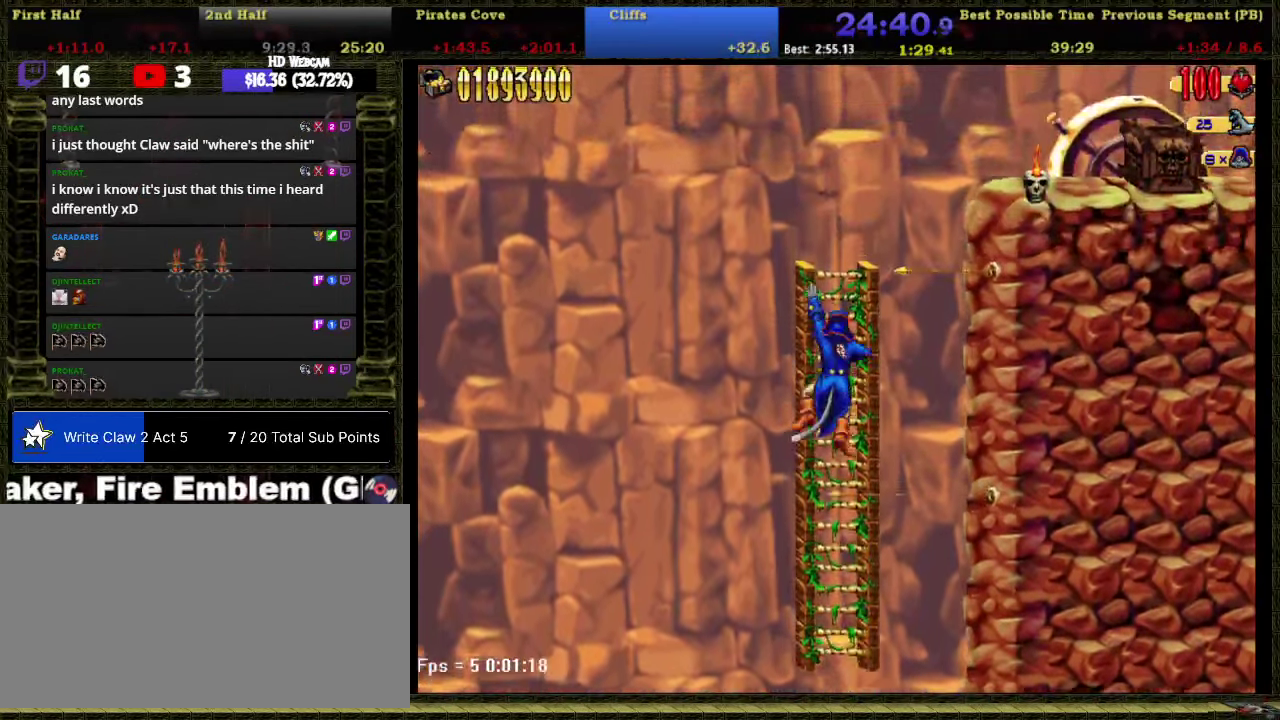
{"buttons": [], "right_stick": "center", "events": [[17, "DPAD_RIGHT", "up"], [184, "DPAD_UP", "up"], [217, "A", "down"], [500, "A", "up"]]}
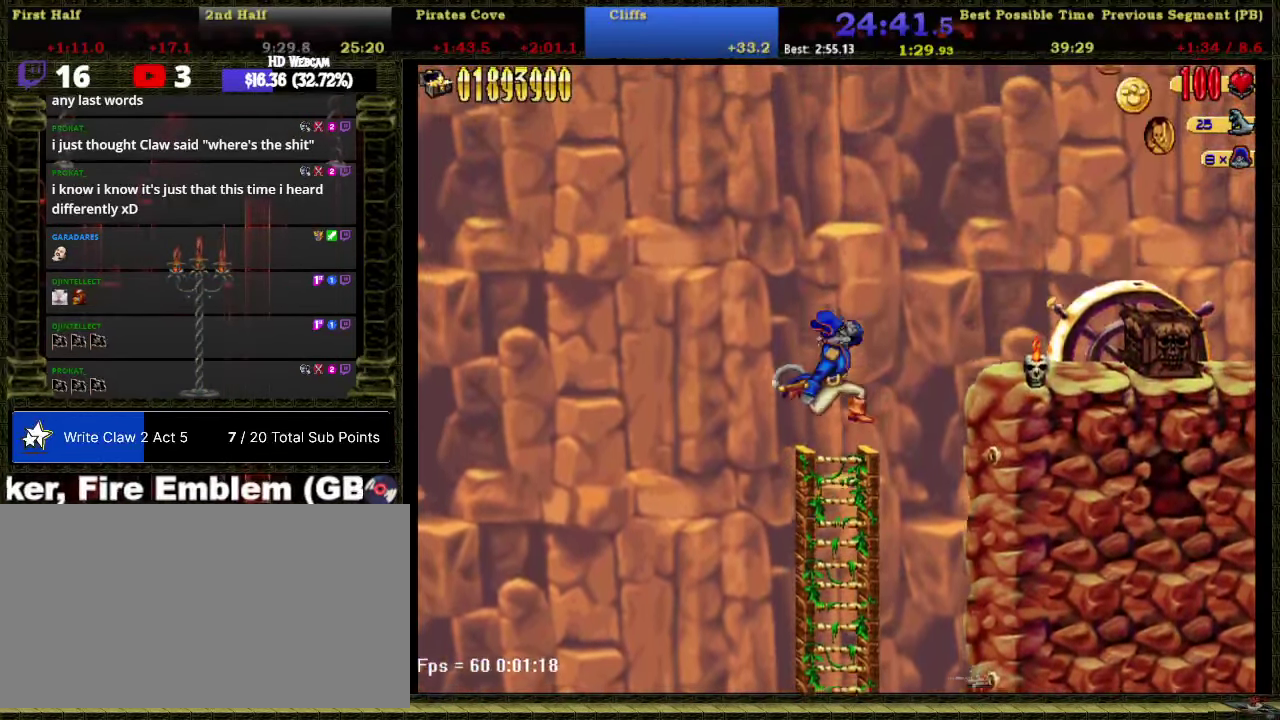
{"buttons": ["DPAD_RIGHT"], "right_stick": "center", "events": [[216, "DPAD_RIGHT", "down"], [266, "A", "down"], [500, "A", "up"]]}
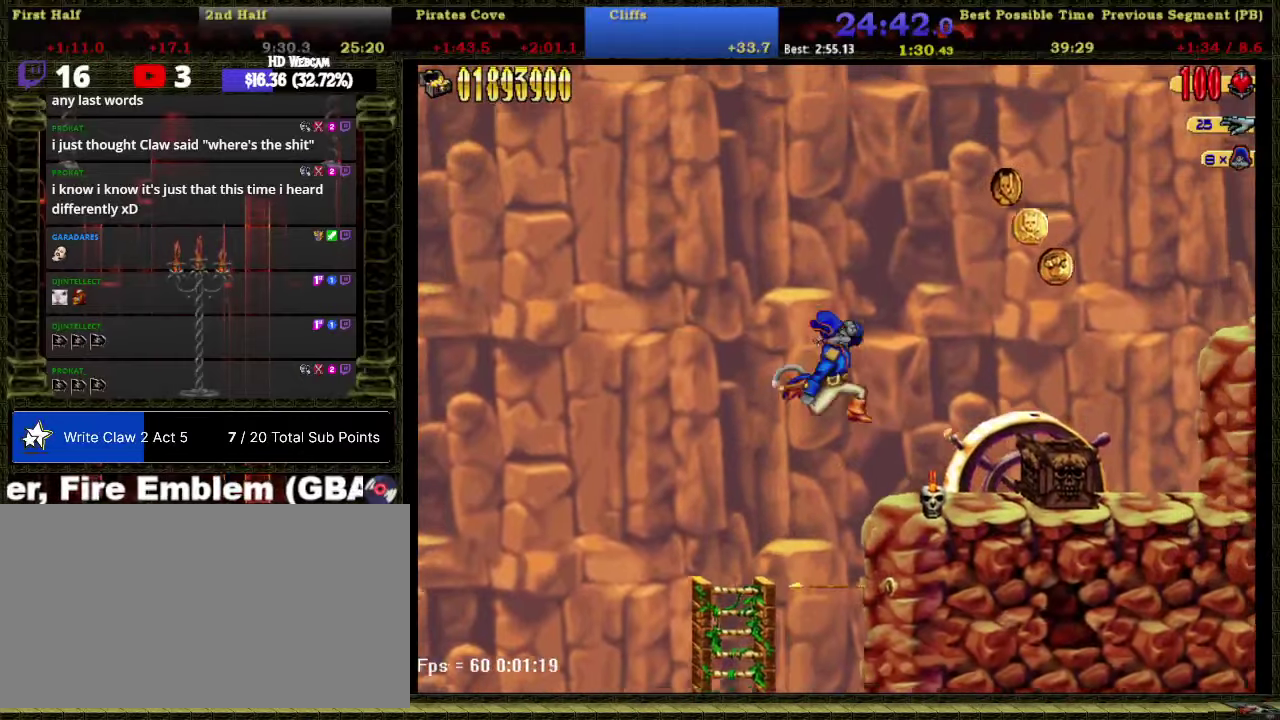
{"buttons": ["DPAD_RIGHT"], "right_stick": "center", "events": []}
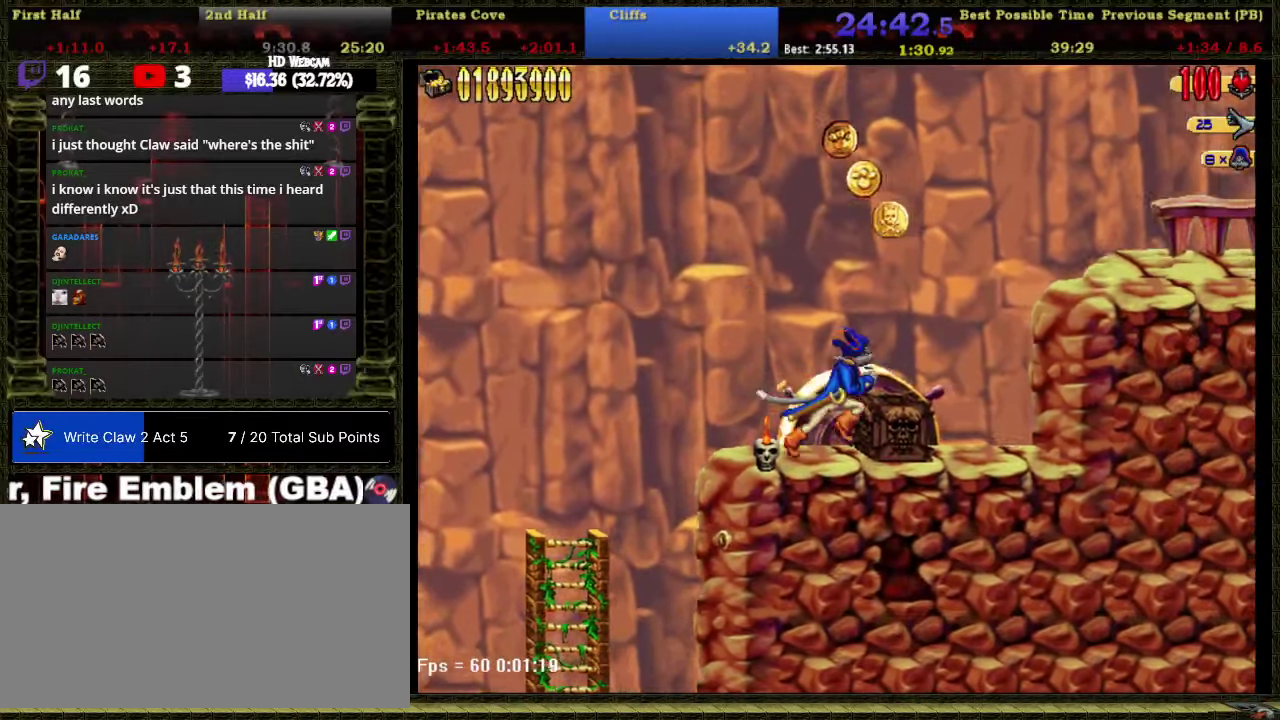
{"buttons": ["DPAD_RIGHT"], "right_stick": "center", "events": [[233, "A", "down"], [483, "A", "up"]]}
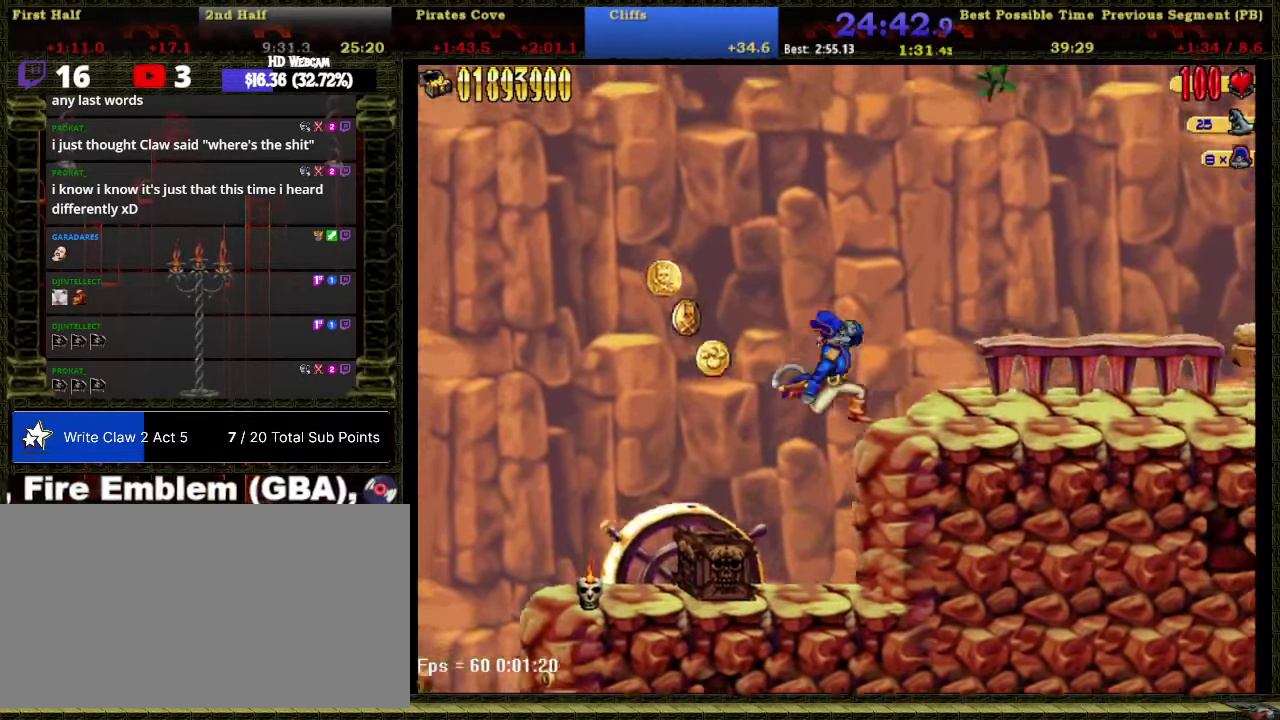
{"buttons": ["A", "DPAD_RIGHT"], "right_stick": "center", "events": [[366, "A", "down"]]}
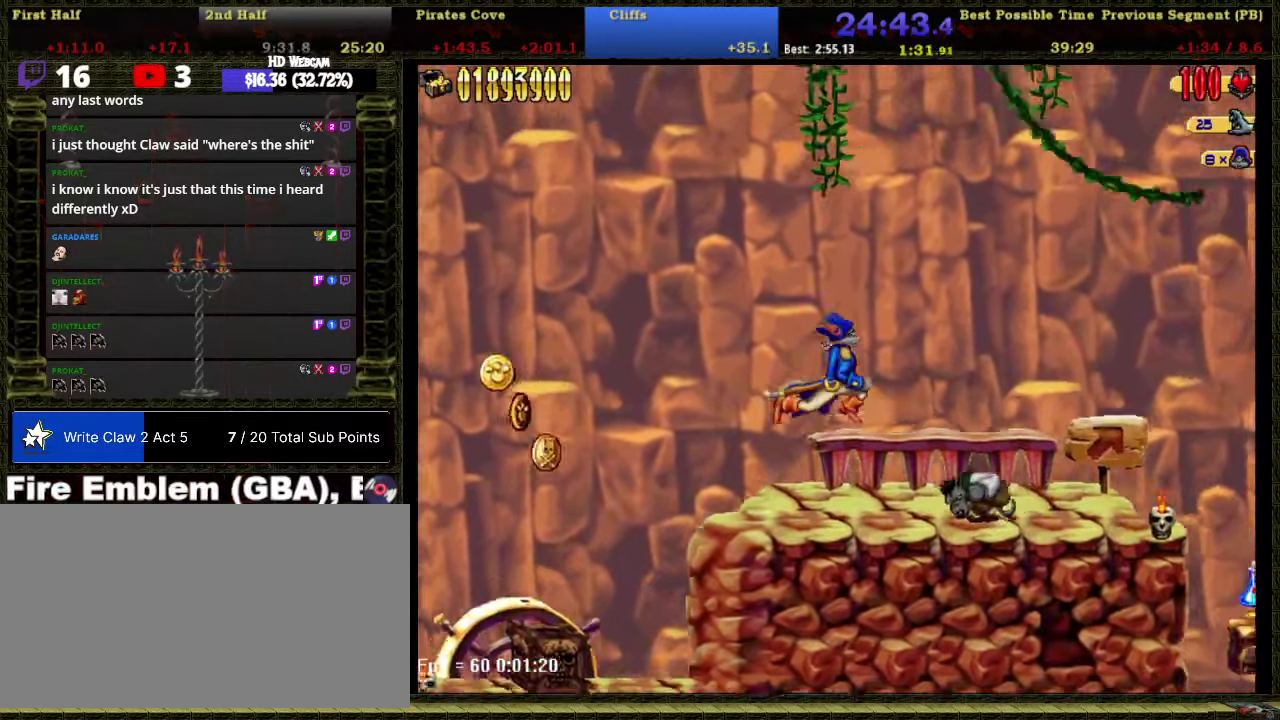
{"buttons": ["DPAD_RIGHT"], "right_stick": "center", "events": [[366, "A", "up"]]}
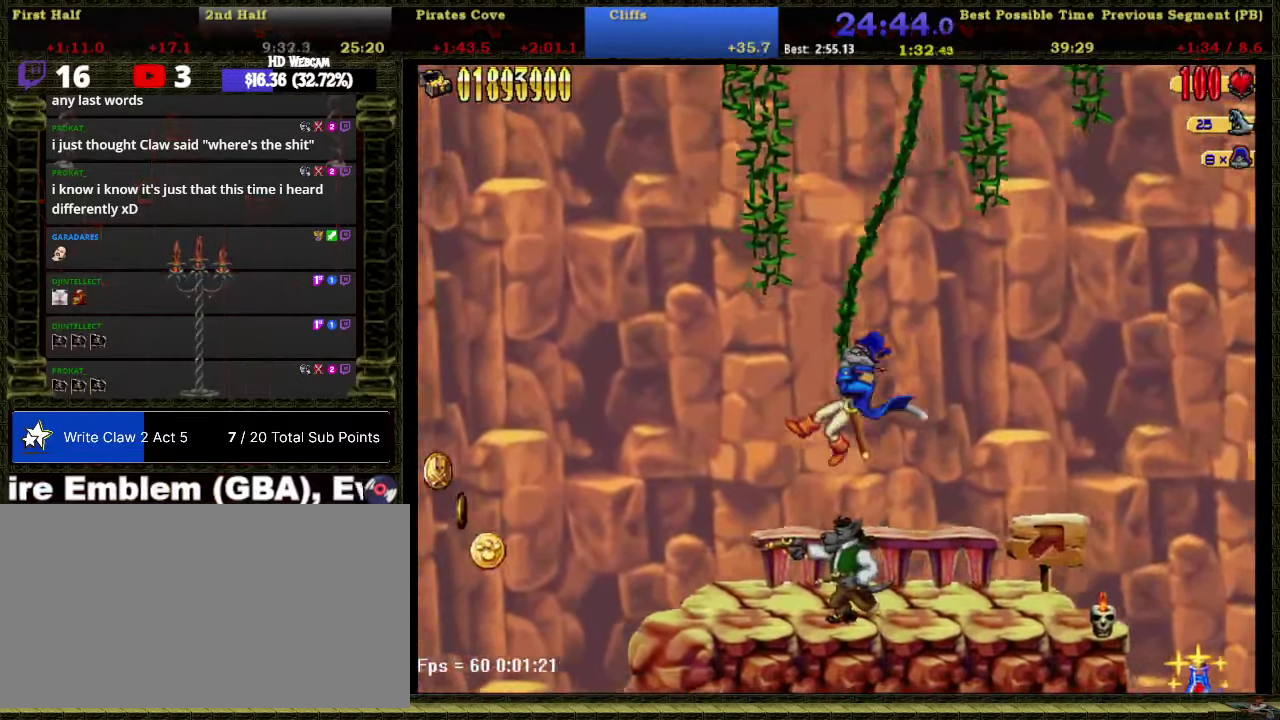
{"buttons": ["DPAD_RIGHT"], "right_stick": "center", "events": []}
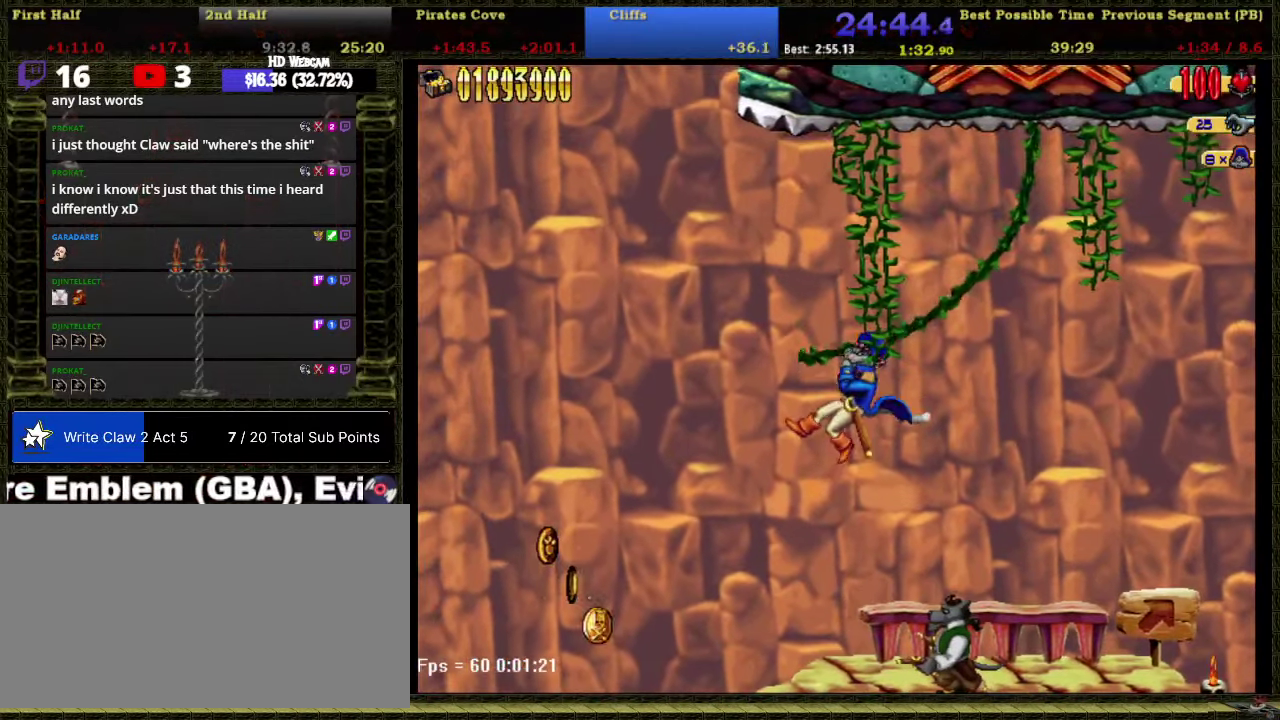
{"buttons": ["DPAD_RIGHT"], "right_stick": "center", "events": []}
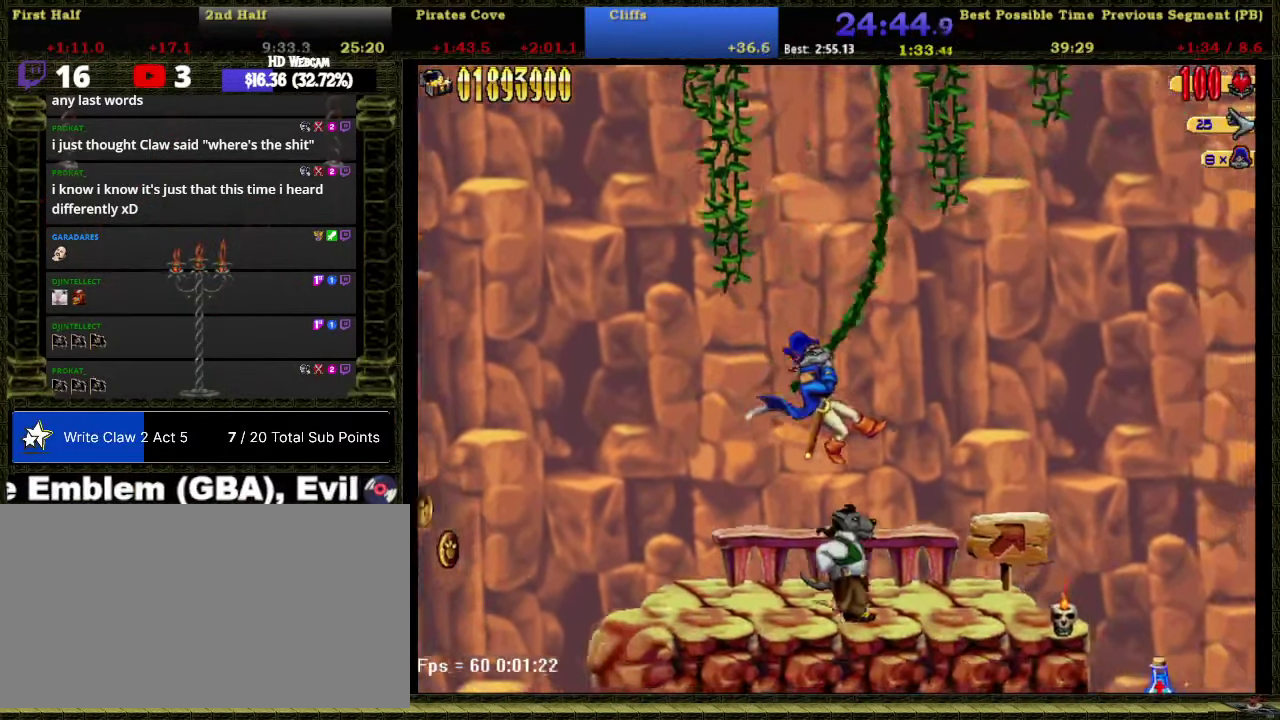
{"buttons": ["A", "DPAD_RIGHT"], "right_stick": "center", "events": [[433, "A", "down"]]}
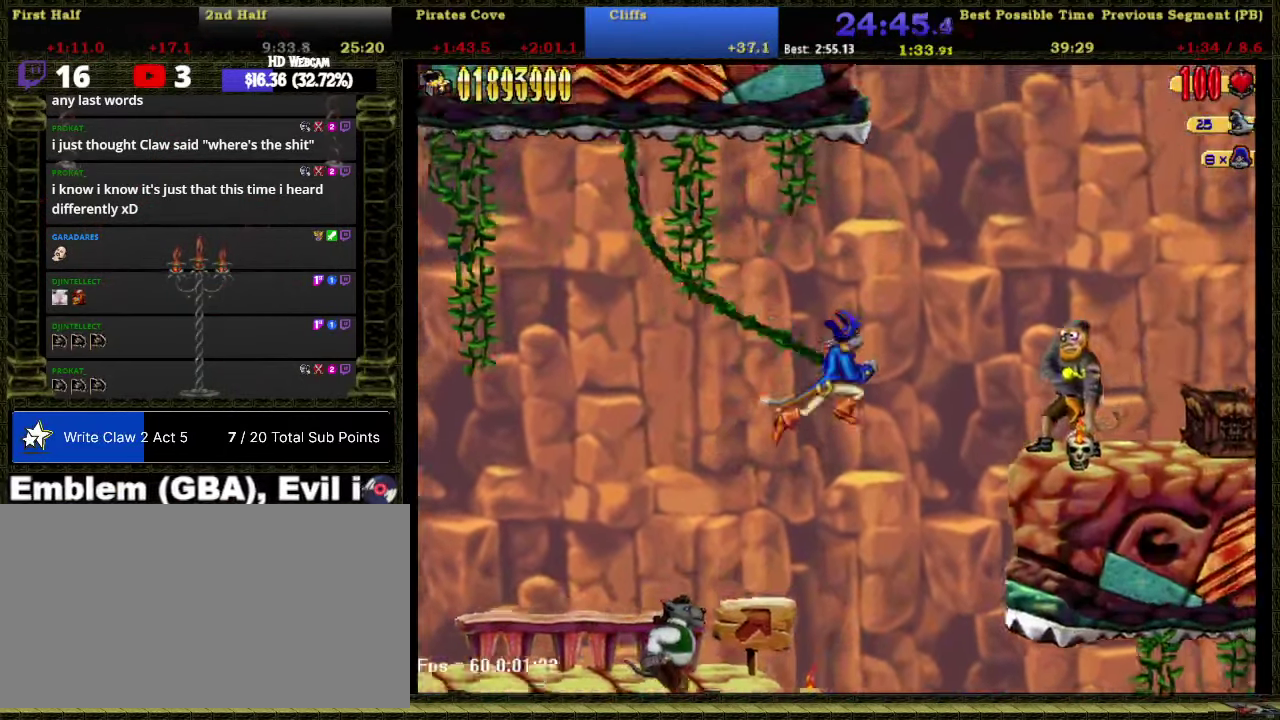
{"buttons": ["B", "DPAD_RIGHT"], "right_stick": "center", "events": [[16, "B", "down"], [266, "B", "up"], [300, "A", "up"], [433, "B", "down"]]}
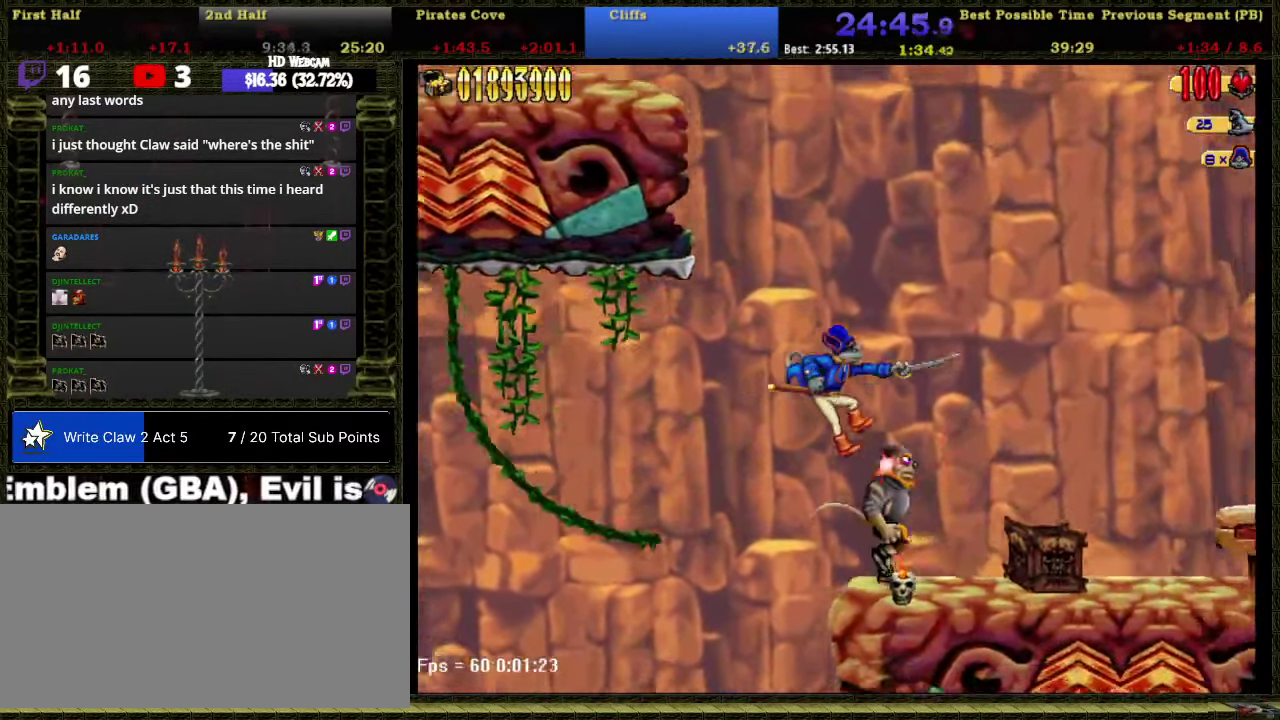
{"buttons": ["DPAD_RIGHT"], "right_stick": "center", "events": [[50, "B", "up"]]}
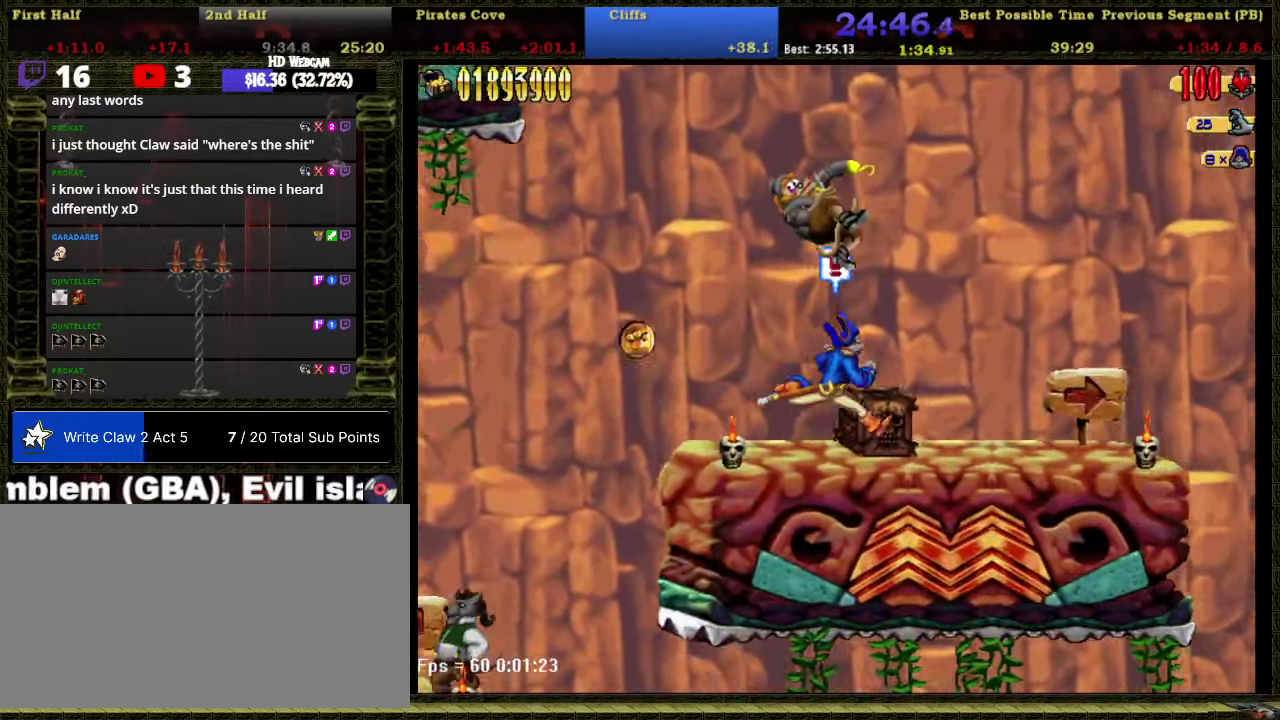
{"buttons": ["DPAD_RIGHT"], "right_stick": "center", "events": []}
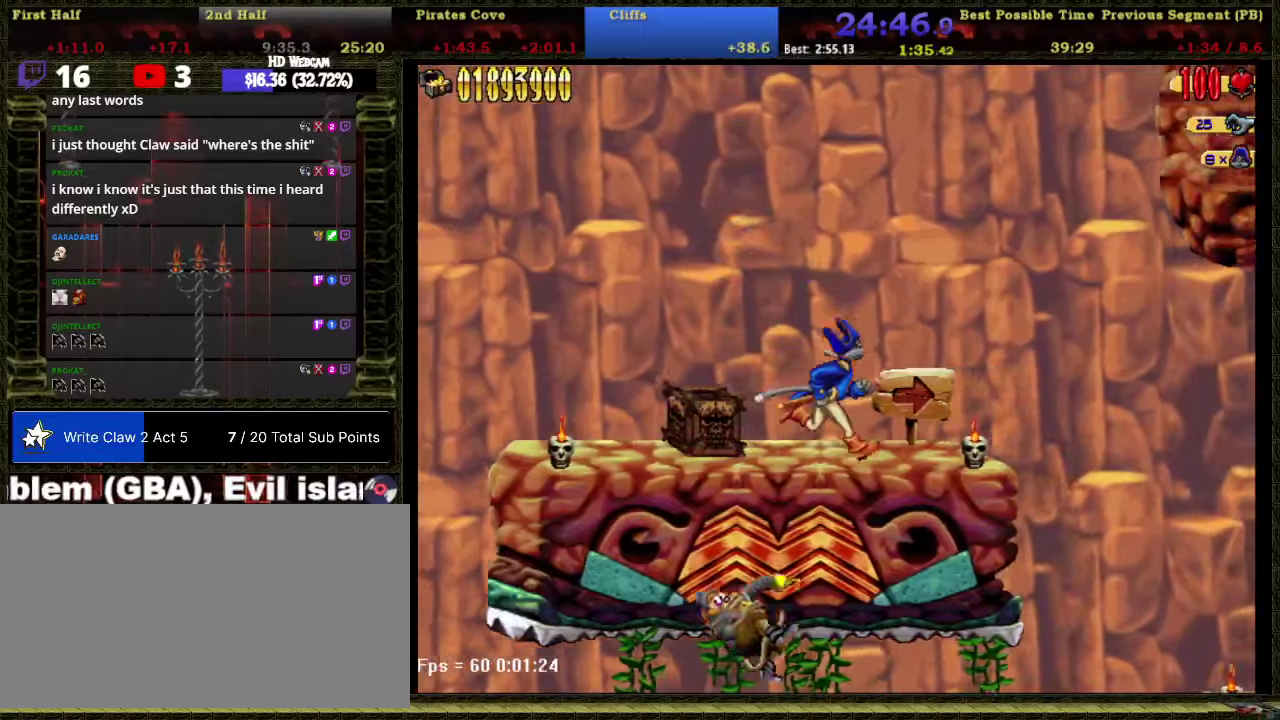
{"buttons": ["A", "DPAD_RIGHT"], "right_stick": "center", "events": [[400, "A", "down"]]}
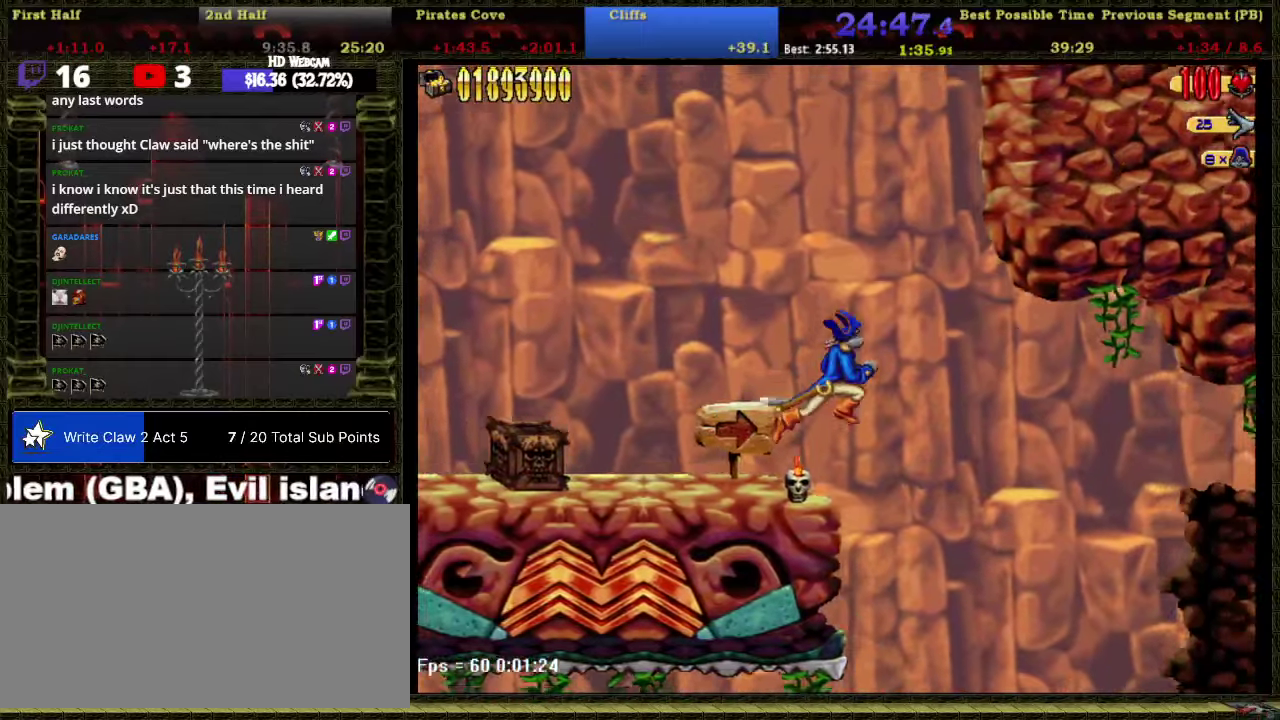
{"buttons": ["DPAD_RIGHT"], "right_stick": "center", "events": [[117, "A", "up"]]}
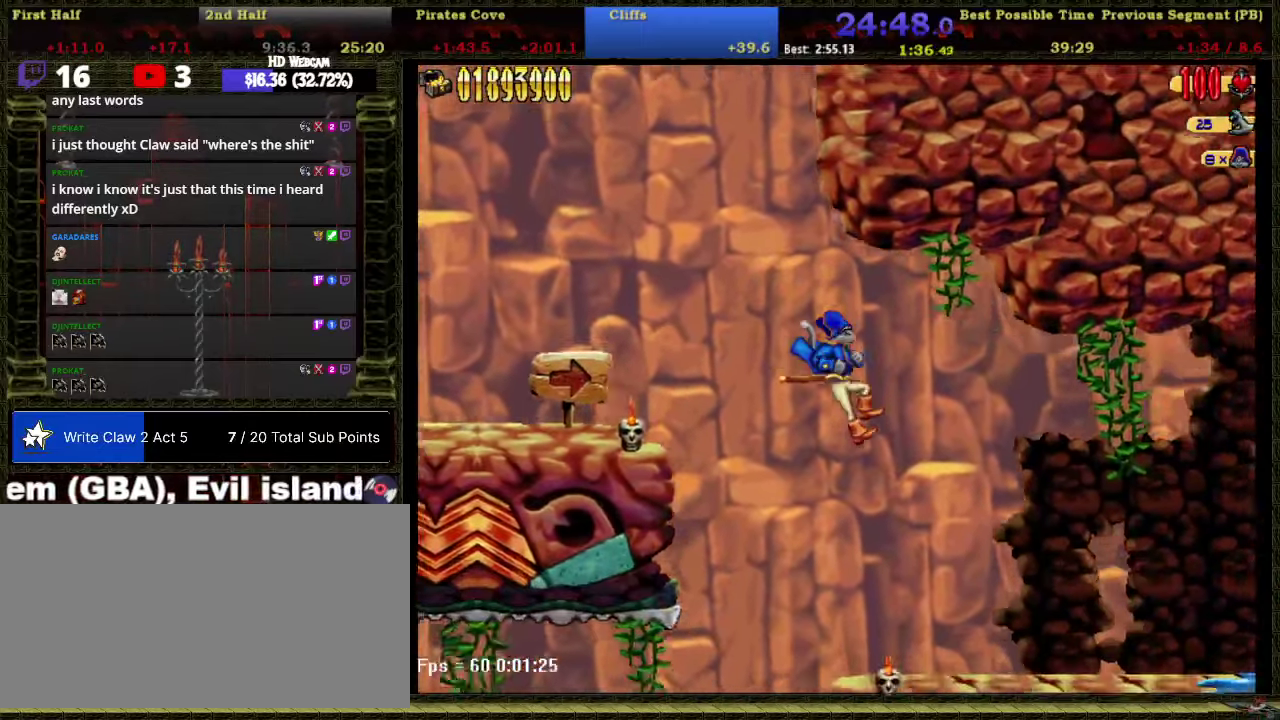
{"buttons": ["DPAD_RIGHT"], "right_stick": "center", "events": []}
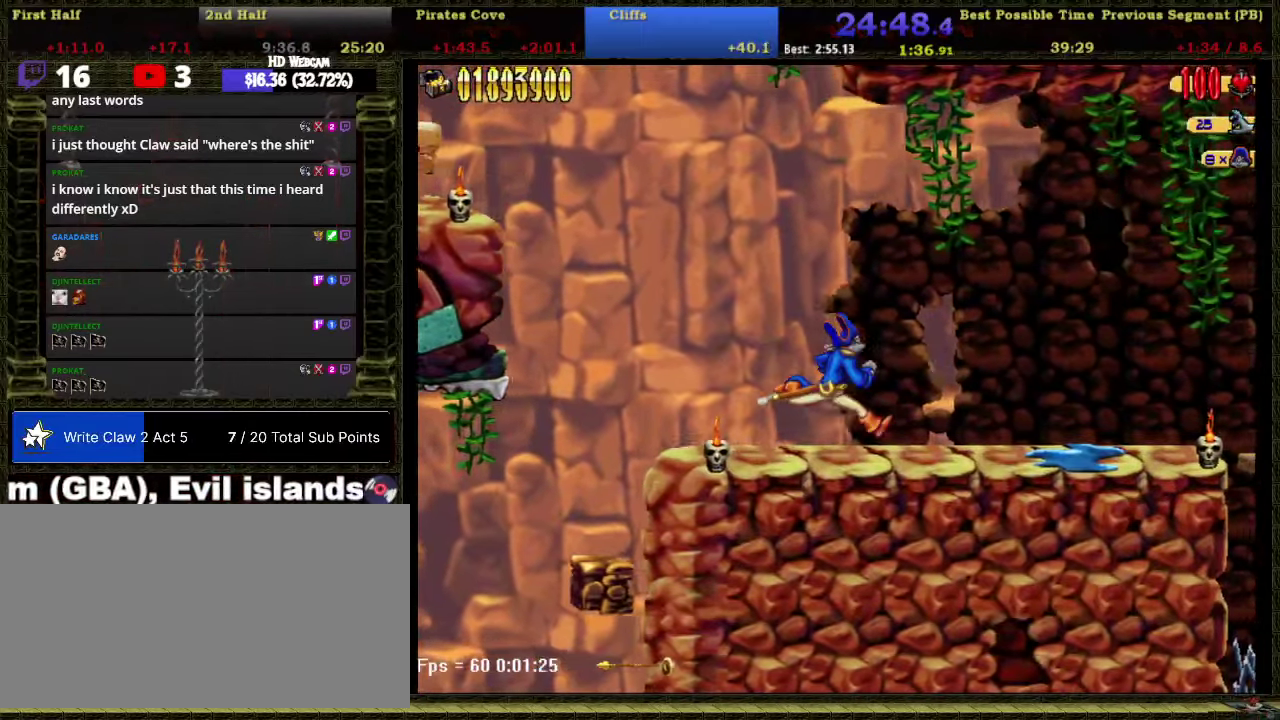
{"buttons": ["DPAD_RIGHT"], "right_stick": "center", "events": []}
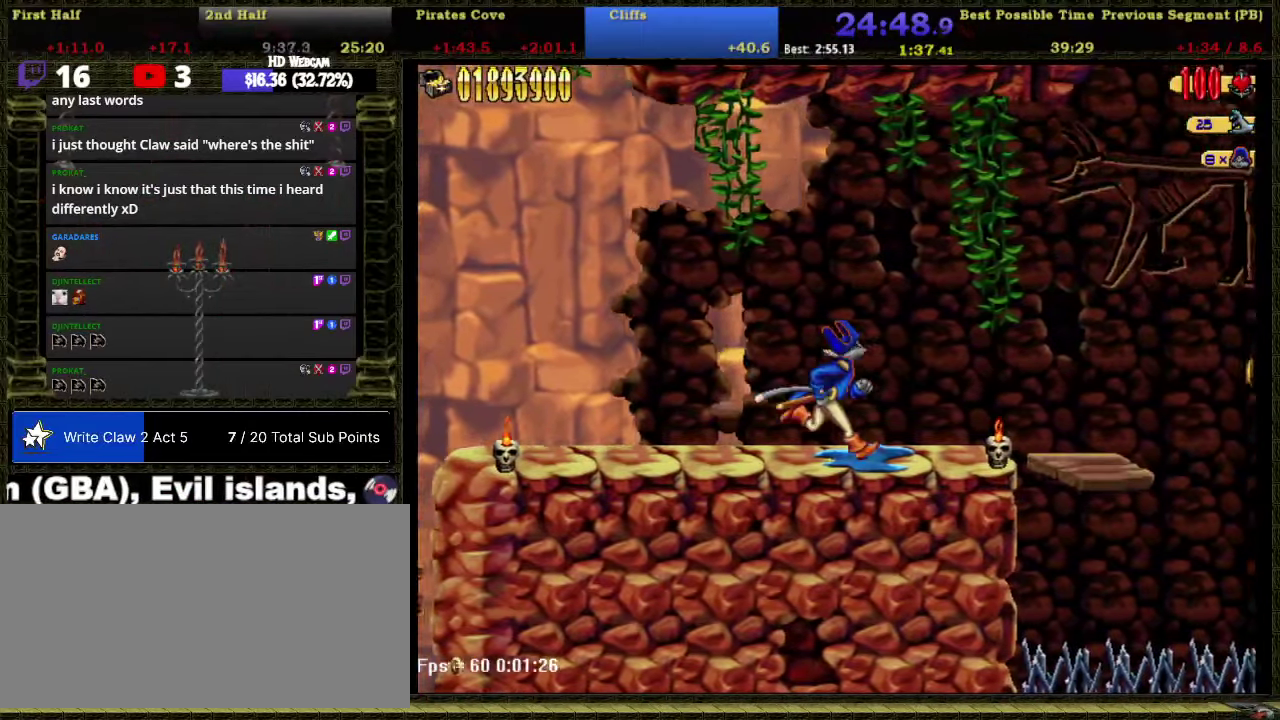
{"buttons": ["DPAD_RIGHT"], "right_stick": "center", "events": []}
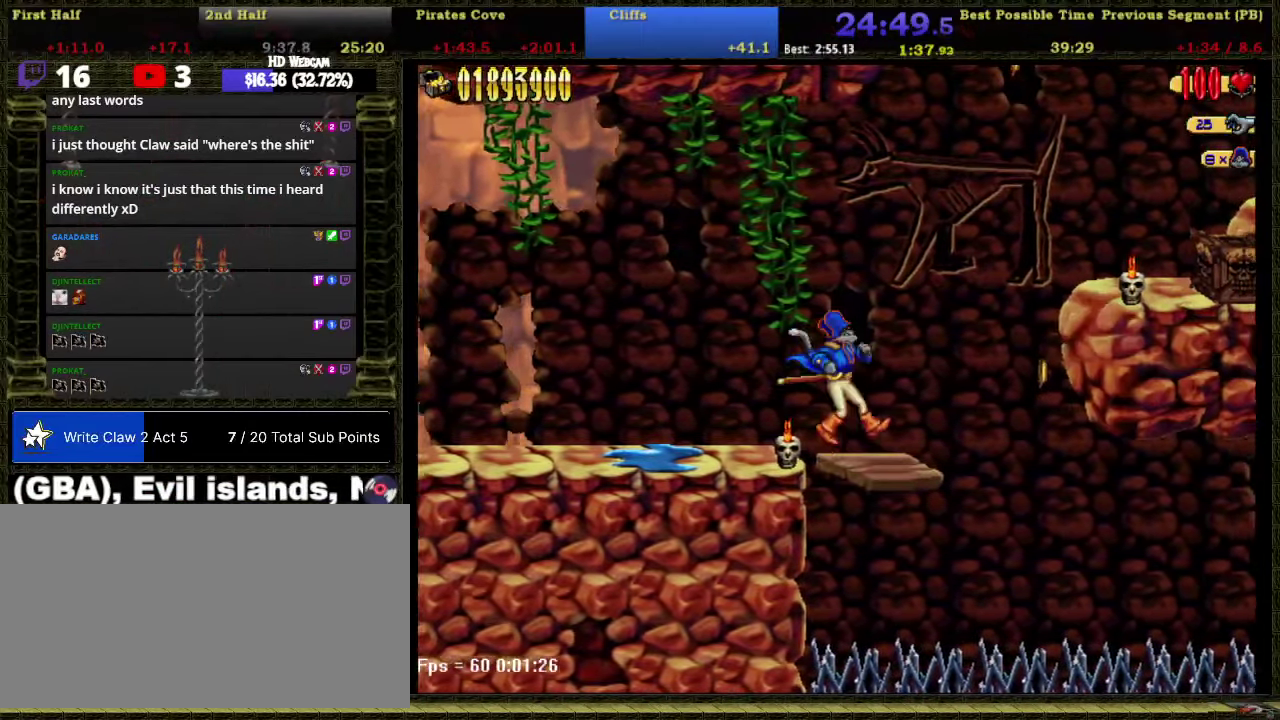
{"buttons": ["DPAD_RIGHT"], "right_stick": "center", "events": [[183, "A", "down"], [433, "A", "up"]]}
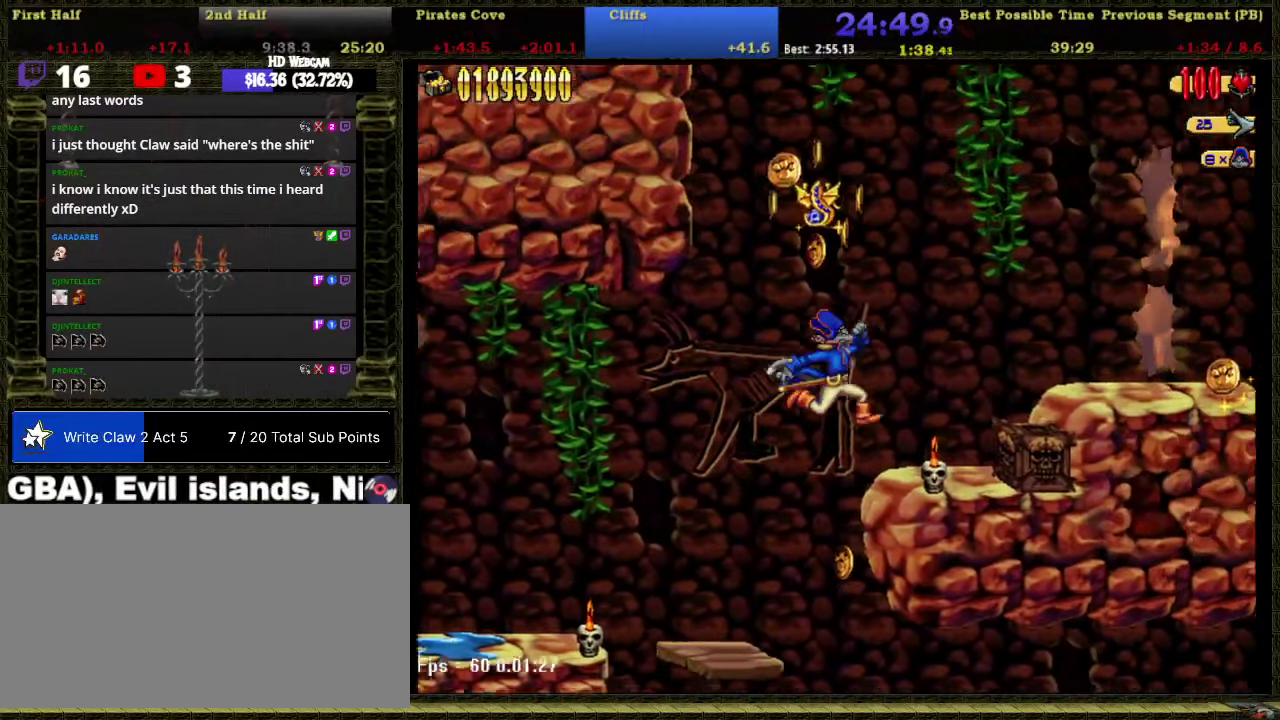
{"buttons": ["DPAD_RIGHT"], "right_stick": "center", "events": [[300, "A", "down"], [467, "A", "up"]]}
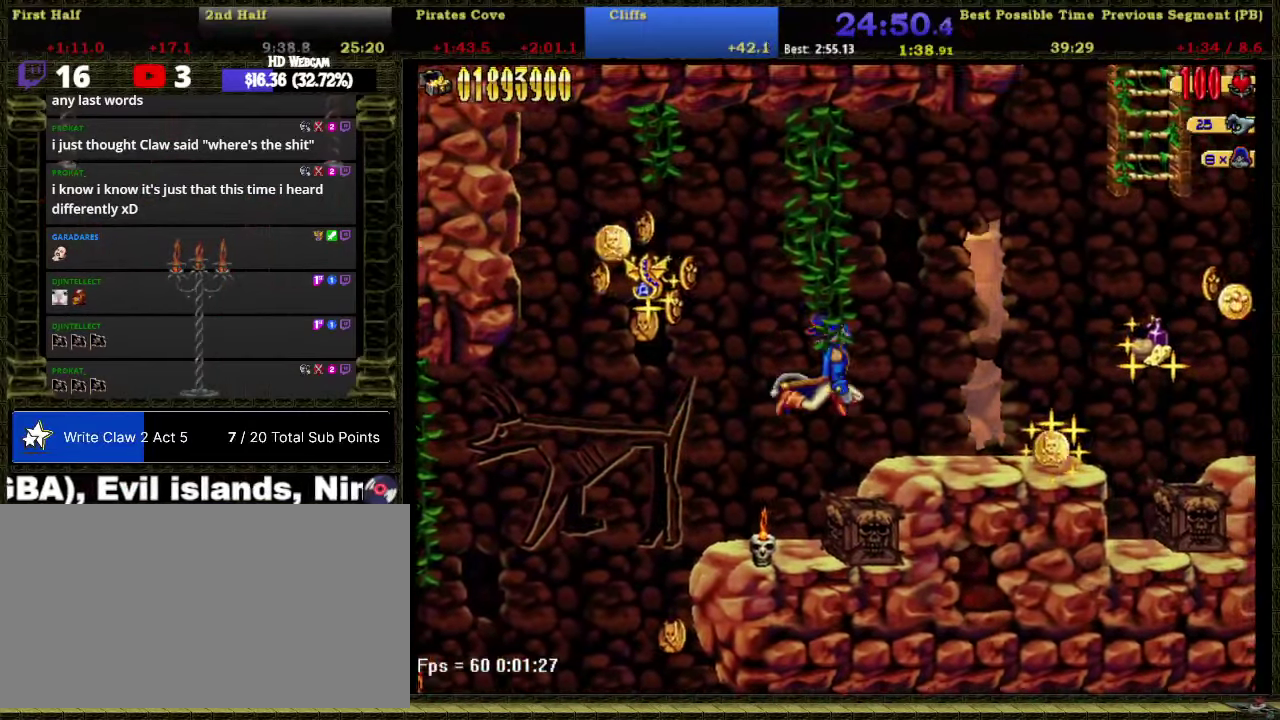
{"buttons": ["A", "DPAD_RIGHT"], "right_stick": "center", "events": [[400, "A", "down"]]}
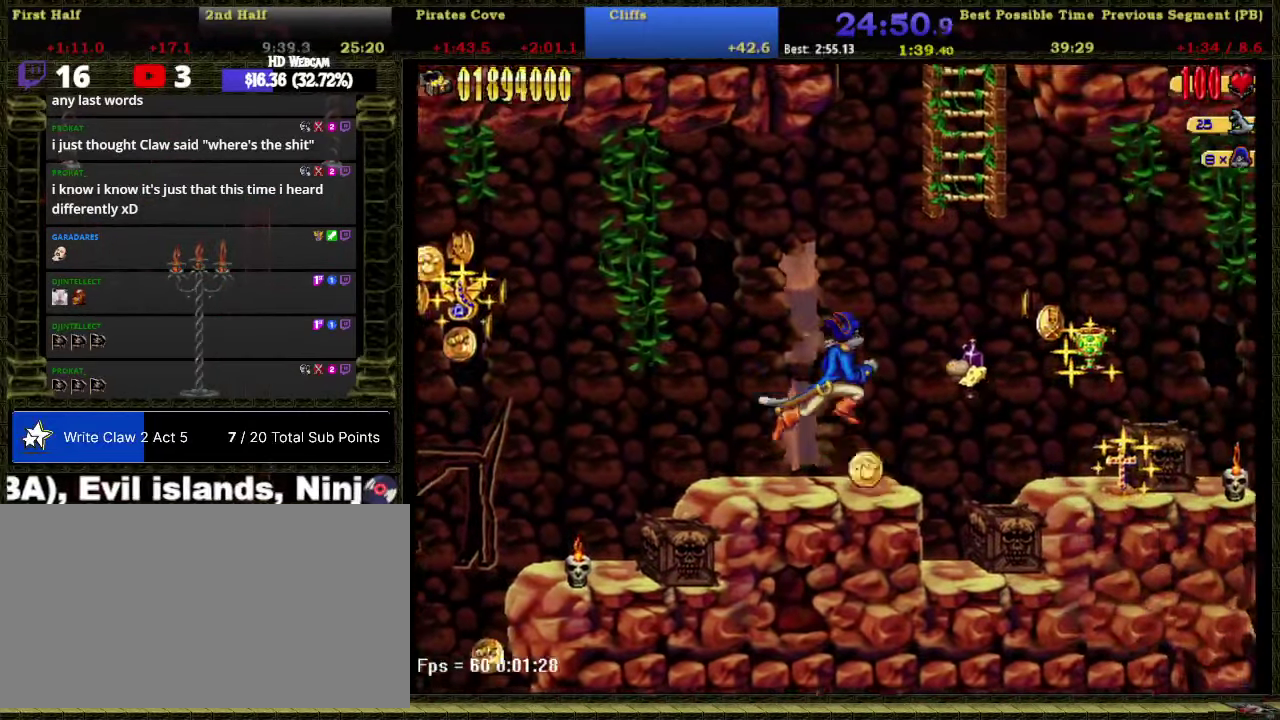
{"buttons": ["A"], "right_stick": "center", "events": [[217, "DPAD_UP", "down"], [250, "A", "up"], [267, "DPAD_RIGHT", "up"], [300, "A", "down"], [300, "DPAD_UP", "up"]]}
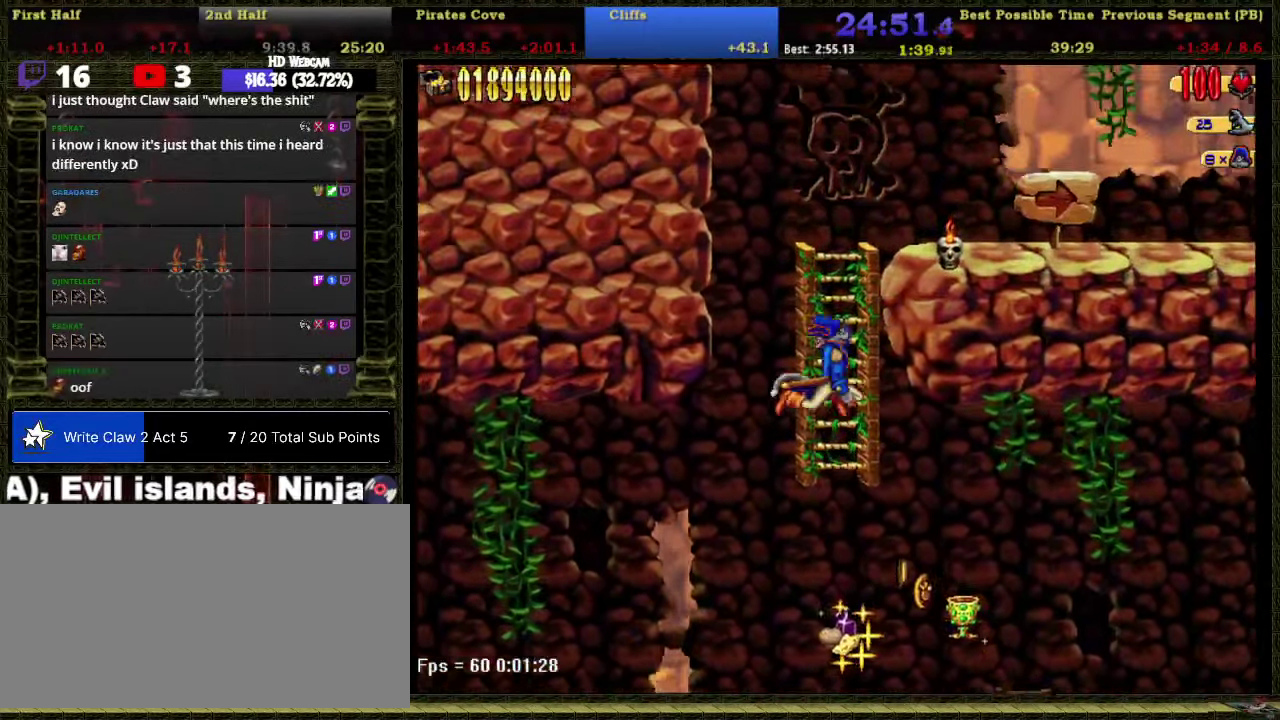
{"buttons": ["A", "DPAD_RIGHT"], "right_stick": "center", "events": [[33, "A", "up"], [33, "DPAD_UP", "down"], [183, "DPAD_RIGHT", "down"], [250, "DPAD_RIGHT", "up"], [334, "DPAD_RIGHT", "down"], [400, "A", "down"], [400, "DPAD_UP", "up"]]}
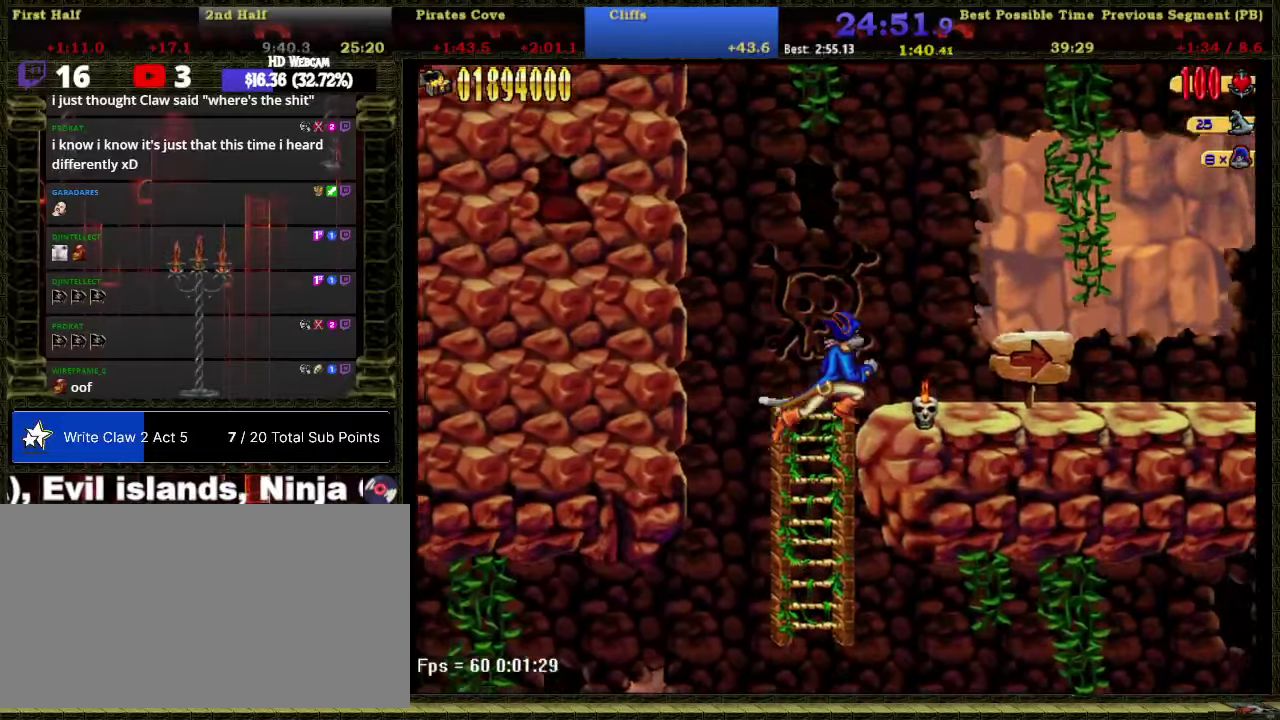
{"buttons": ["A", "DPAD_RIGHT"], "right_stick": "center", "events": []}
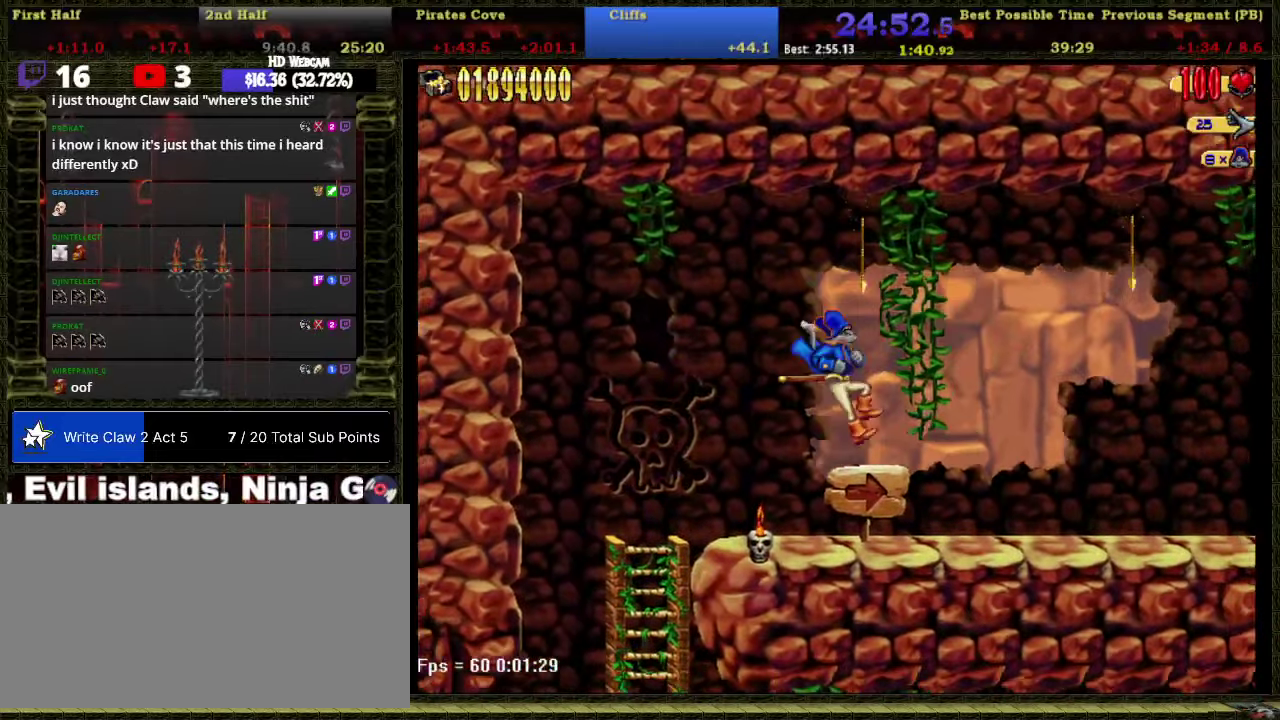
{"buttons": ["DPAD_RIGHT"], "right_stick": "center", "events": [[84, "A", "up"]]}
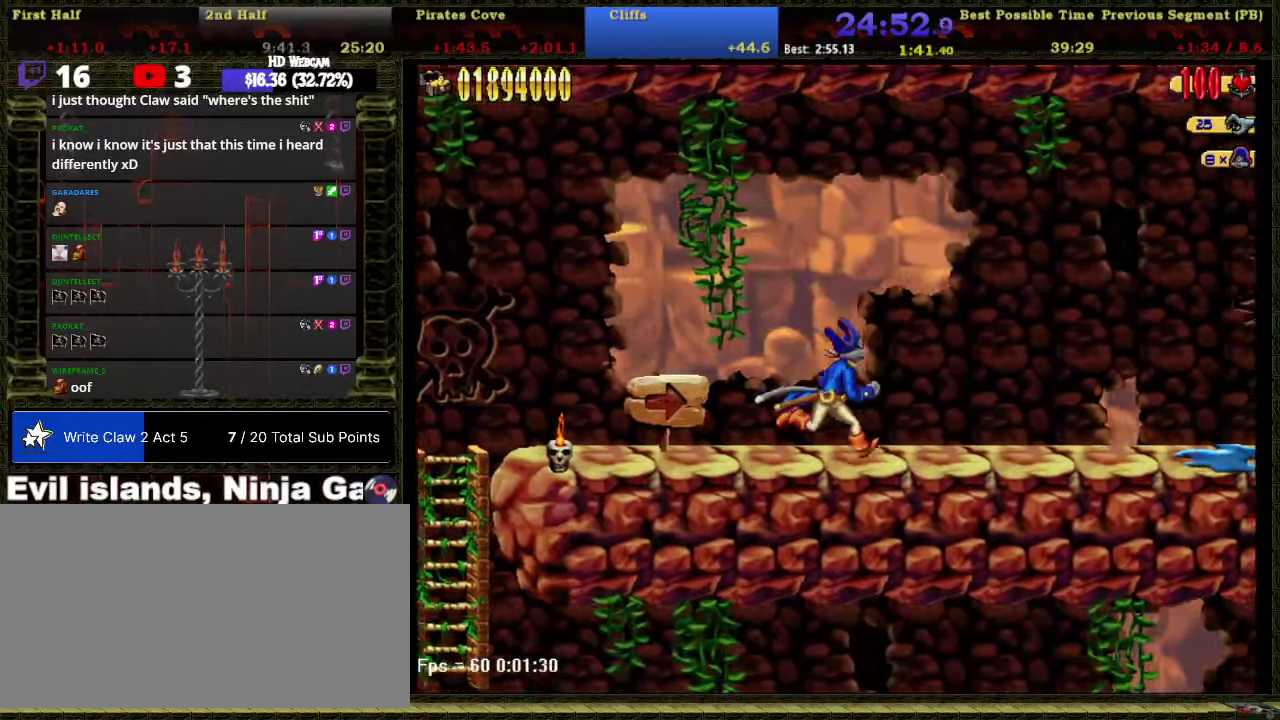
{"buttons": ["DPAD_RIGHT"], "right_stick": "center", "events": []}
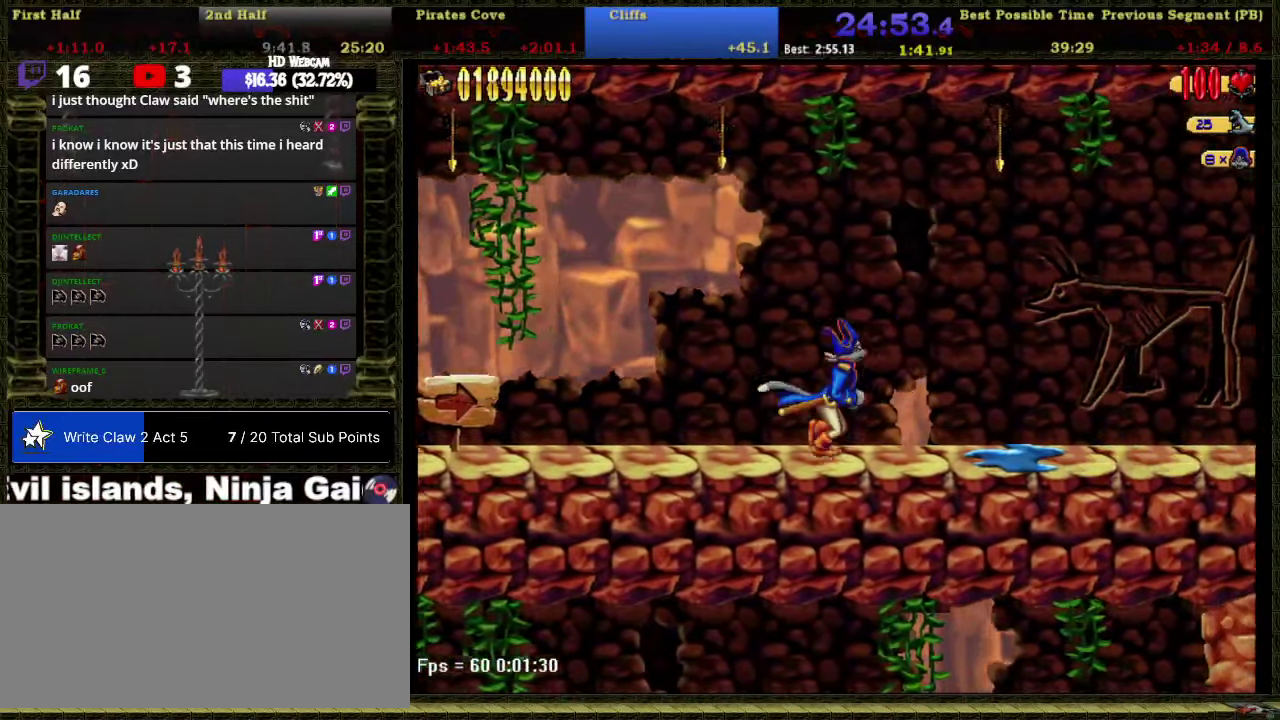
{"buttons": ["DPAD_RIGHT"], "right_stick": "center", "events": [[50, "A", "down"], [500, "A", "up"]]}
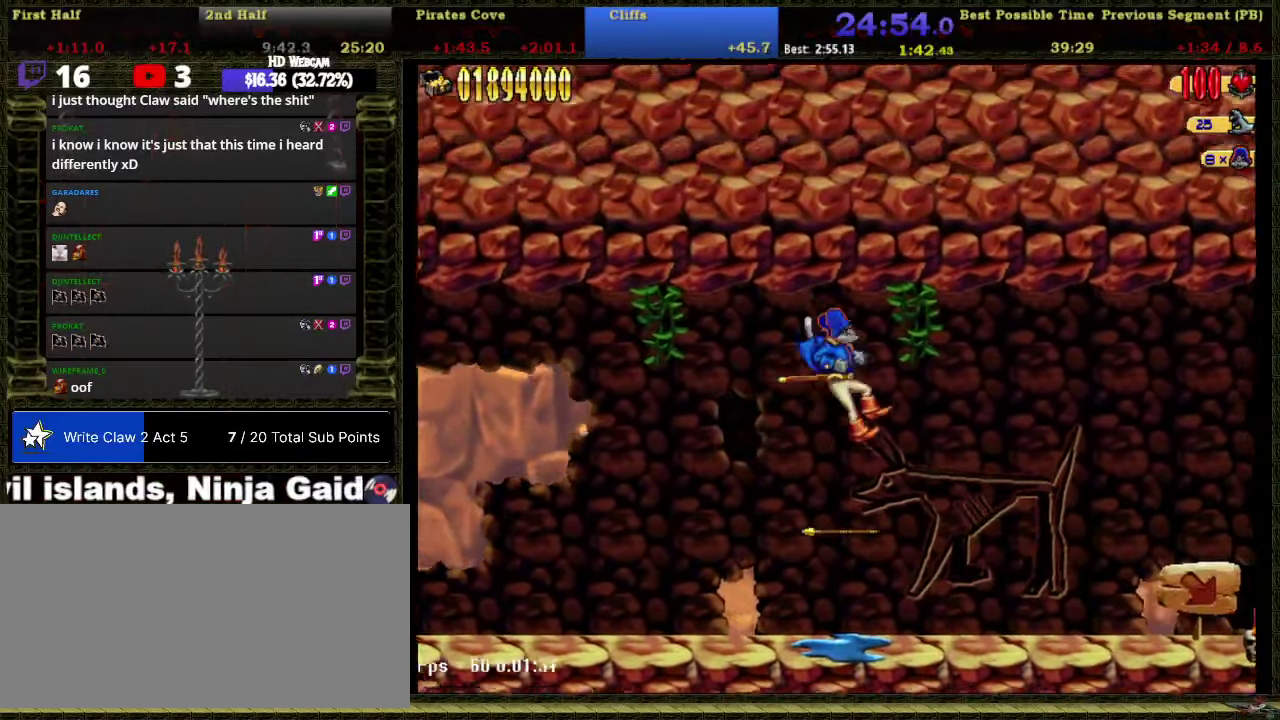
{"buttons": ["A"], "right_stick": "center", "events": [[434, "A", "down"], [500, "DPAD_RIGHT", "up"]]}
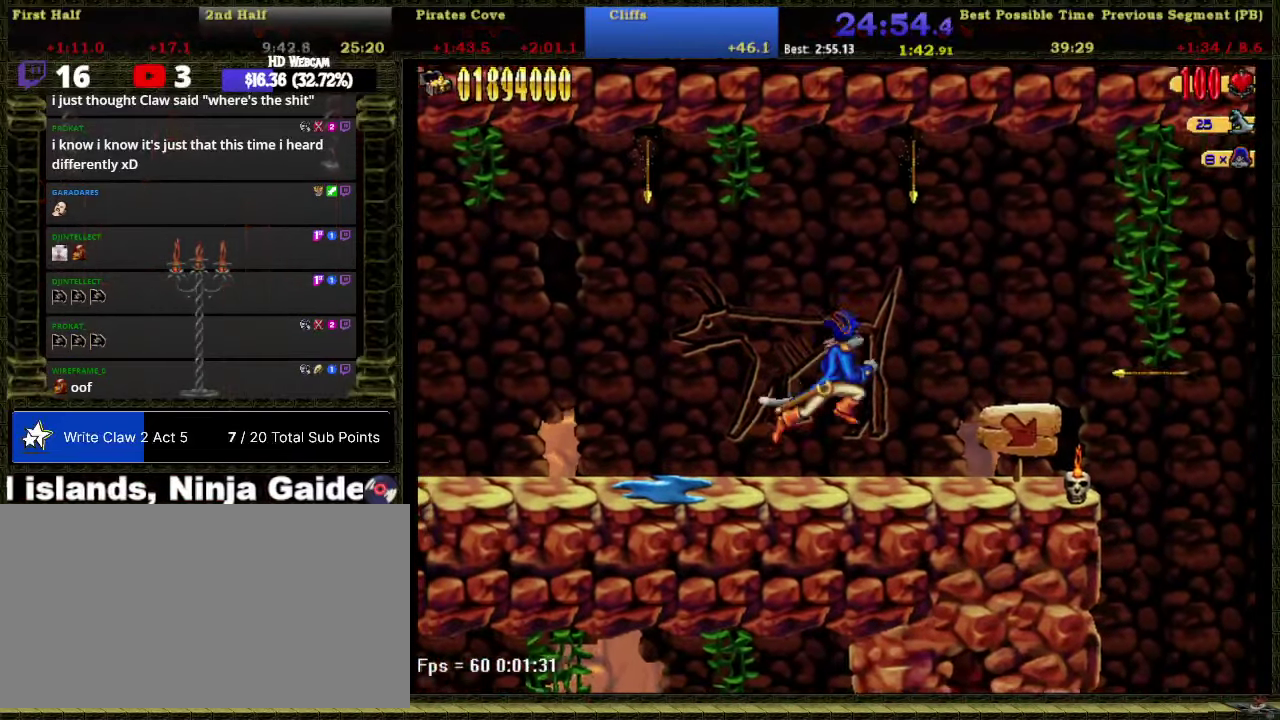
{"buttons": ["DPAD_RIGHT"], "right_stick": "center", "events": [[217, "DPAD_RIGHT", "down"], [267, "A", "up"]]}